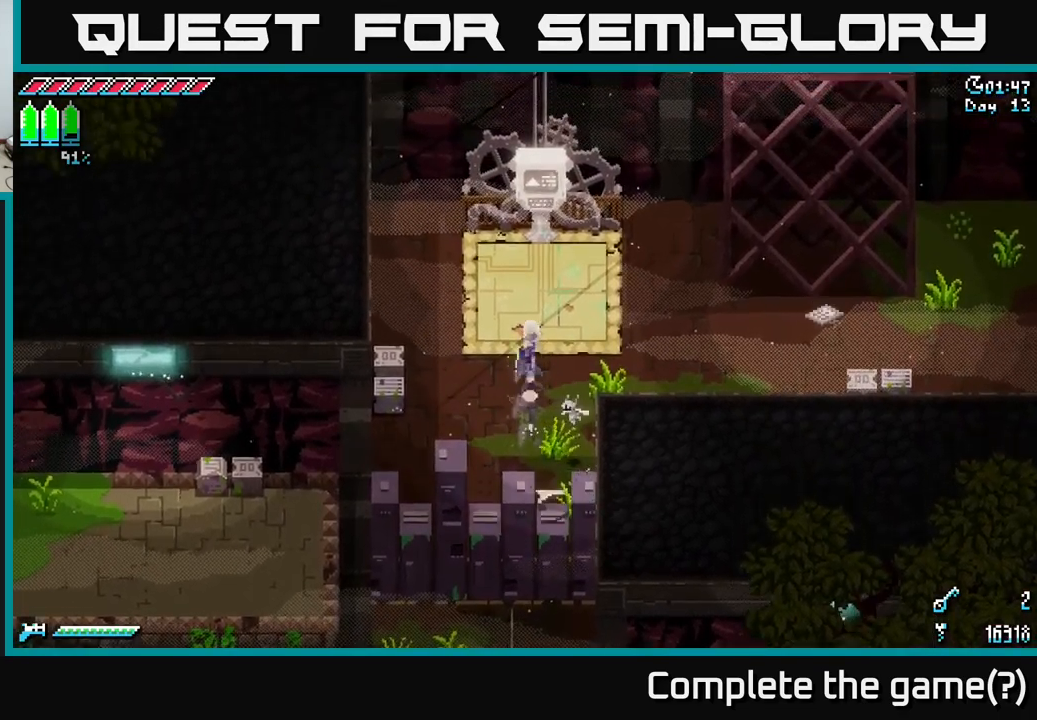
Gameplay with a controller (Xbox layout); each line is a JSON object with the inputs held at the frame after it. "events" lists button and stick changes between this image and that frame as [ms after this image, input, new state], when the widget could be followed in between.
{"buttons": ["X"], "left_stick": "right", "right_stick": "center", "events": [[250, "left_stick", "right"], [417, "X", "up"], [467, "X", "down"]]}
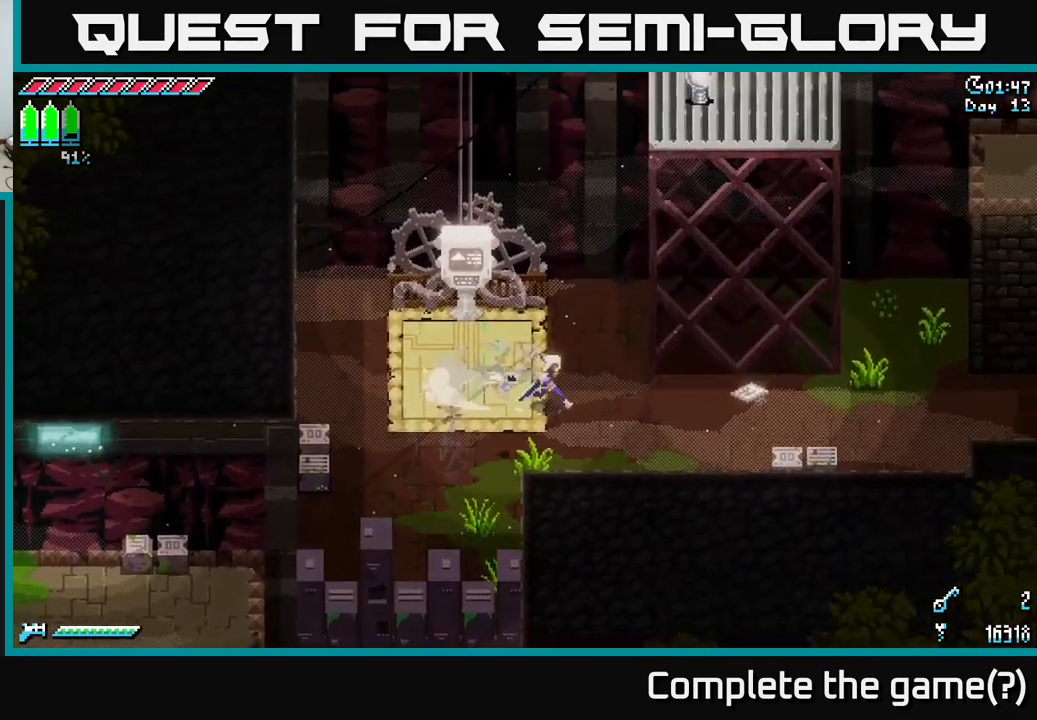
{"buttons": ["X"], "left_stick": "right", "right_stick": "center", "events": []}
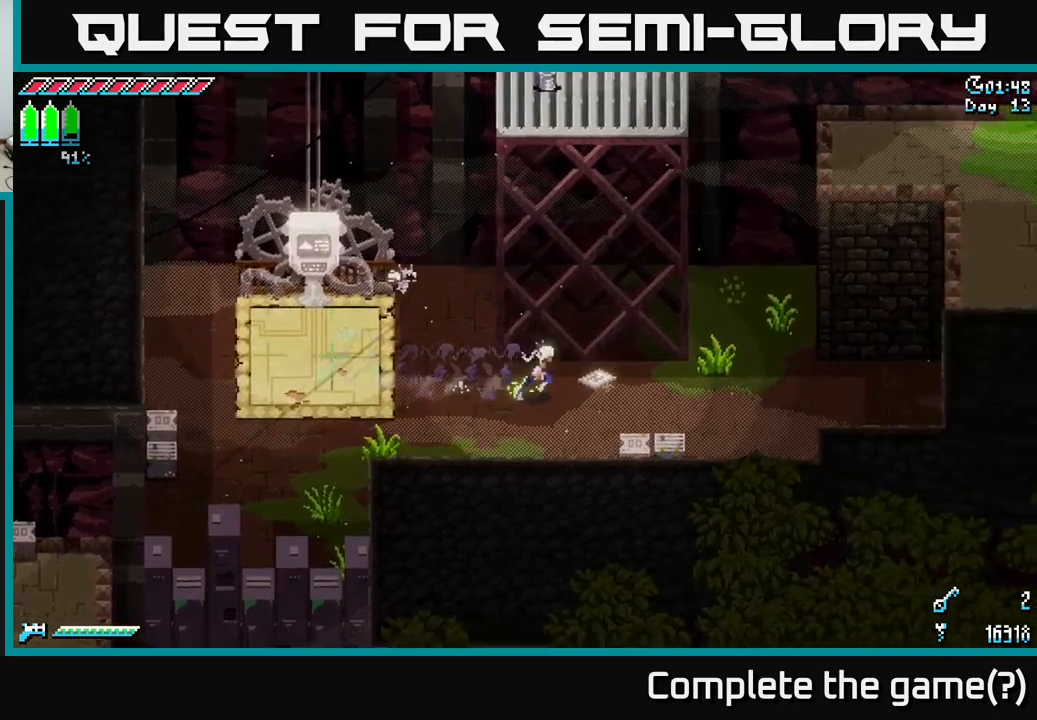
{"buttons": ["X"], "left_stick": "right", "right_stick": "center", "events": [[183, "X", "up"], [350, "X", "down"]]}
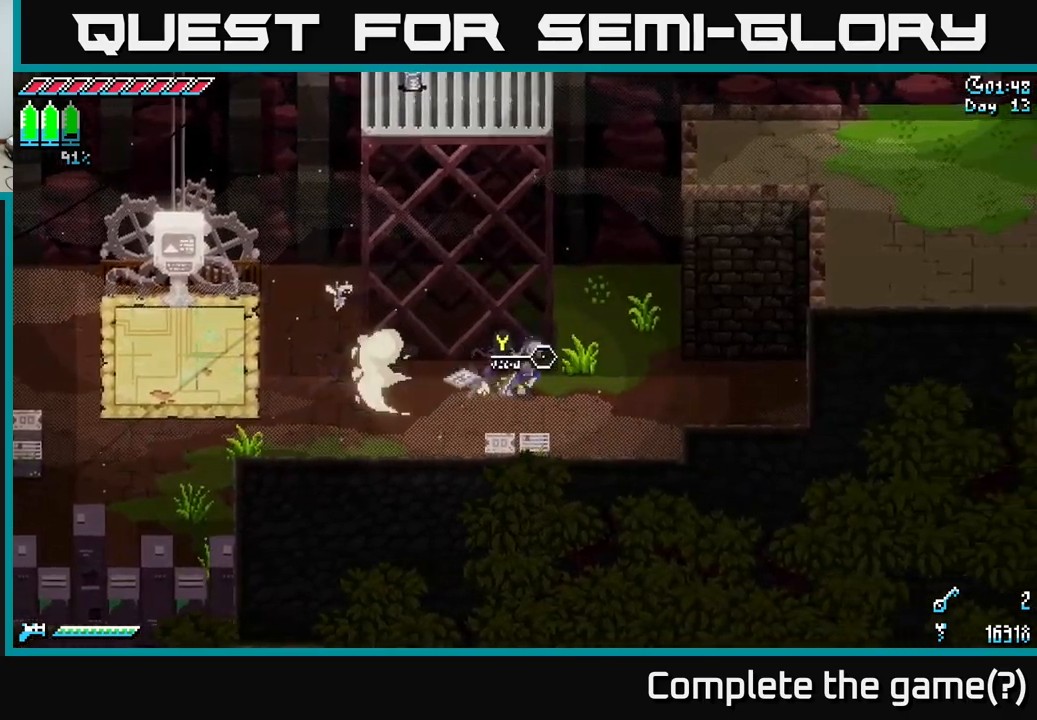
{"buttons": ["X"], "left_stick": "up-right", "right_stick": "center", "events": [[216, "left_stick", "up-right"]]}
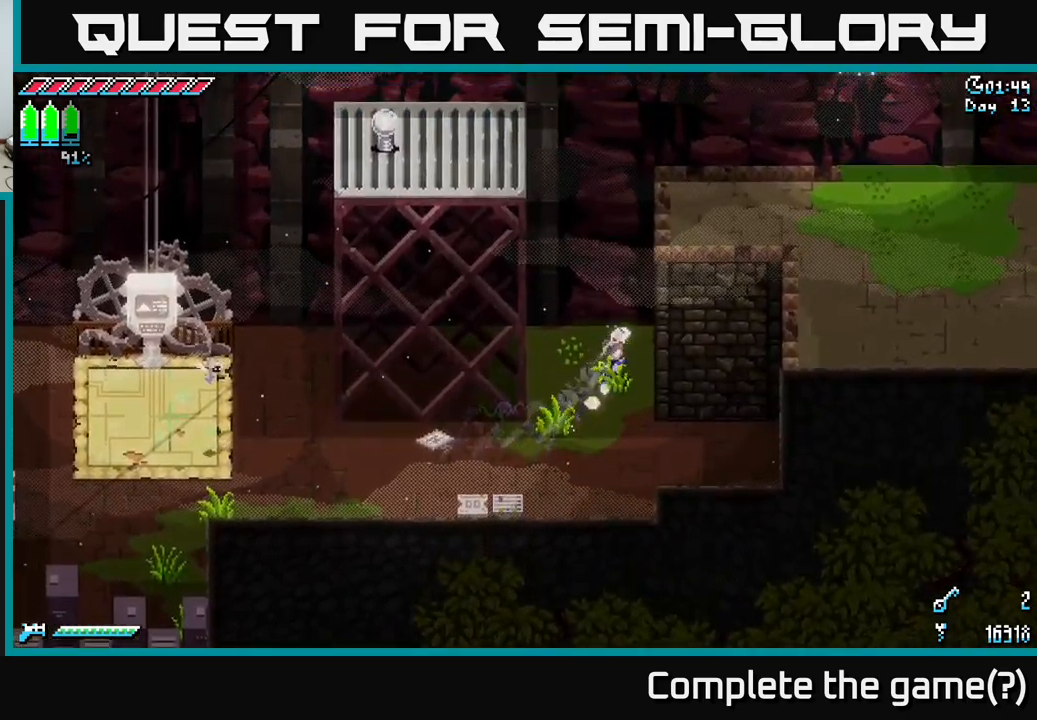
{"buttons": ["A", "X"], "left_stick": "left", "right_stick": "center", "events": [[216, "left_stick", "left"], [383, "A", "down"]]}
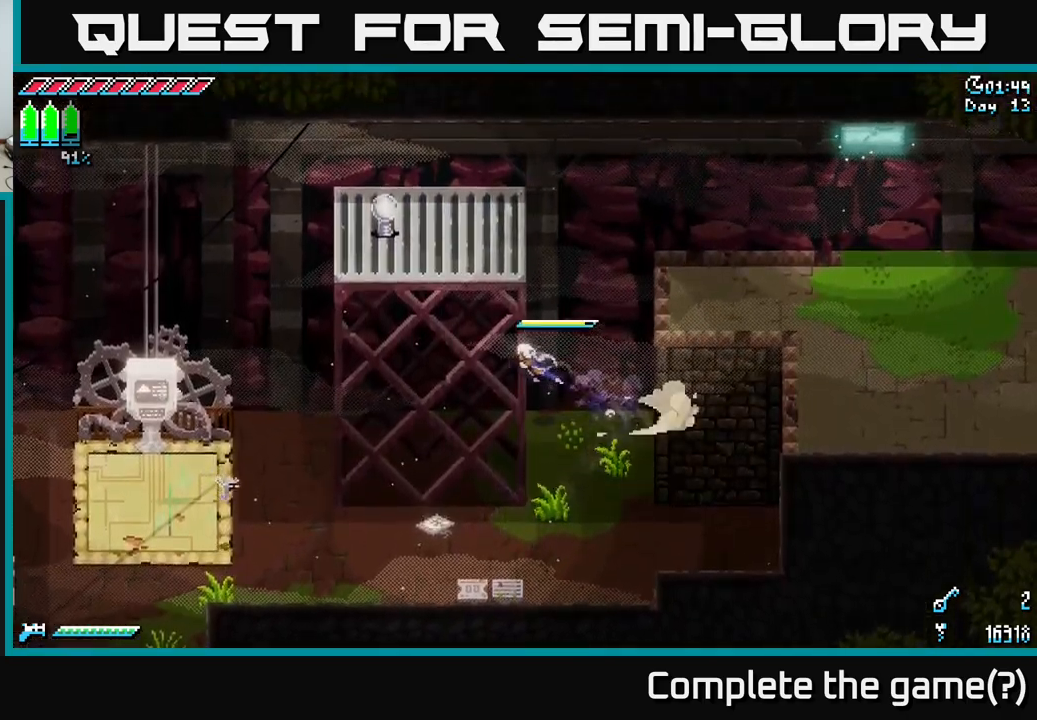
{"buttons": ["X"], "left_stick": "left", "right_stick": "center", "events": [[16, "A", "up"]]}
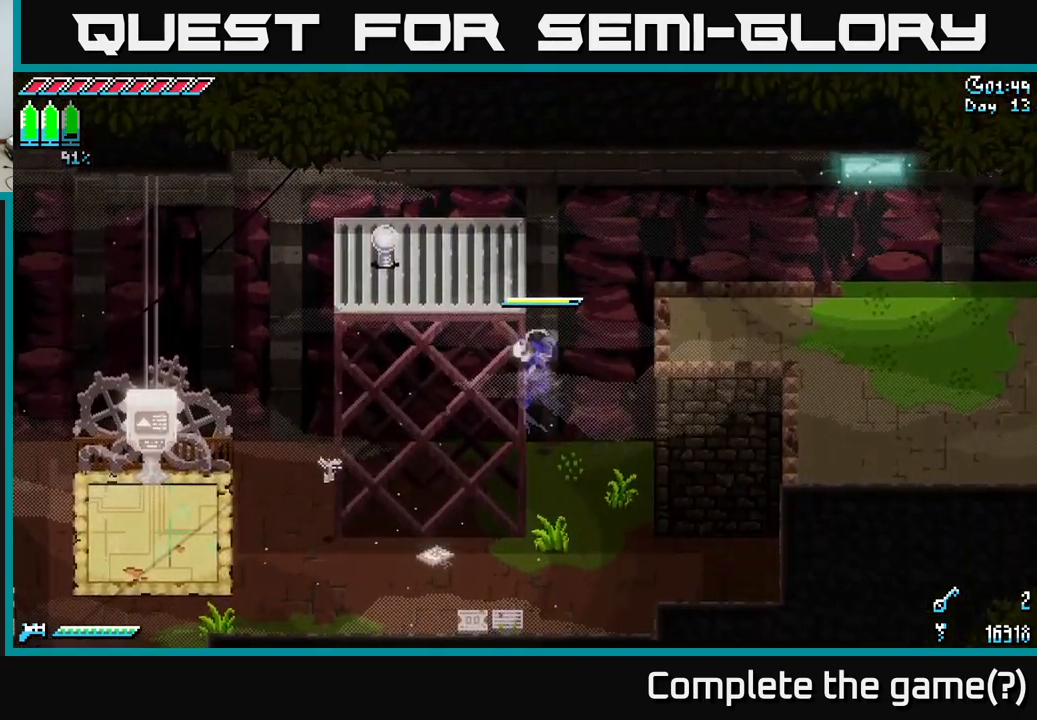
{"buttons": ["X"], "left_stick": "right", "right_stick": "center", "events": [[50, "left_stick", "right"], [83, "A", "down"], [383, "A", "up"]]}
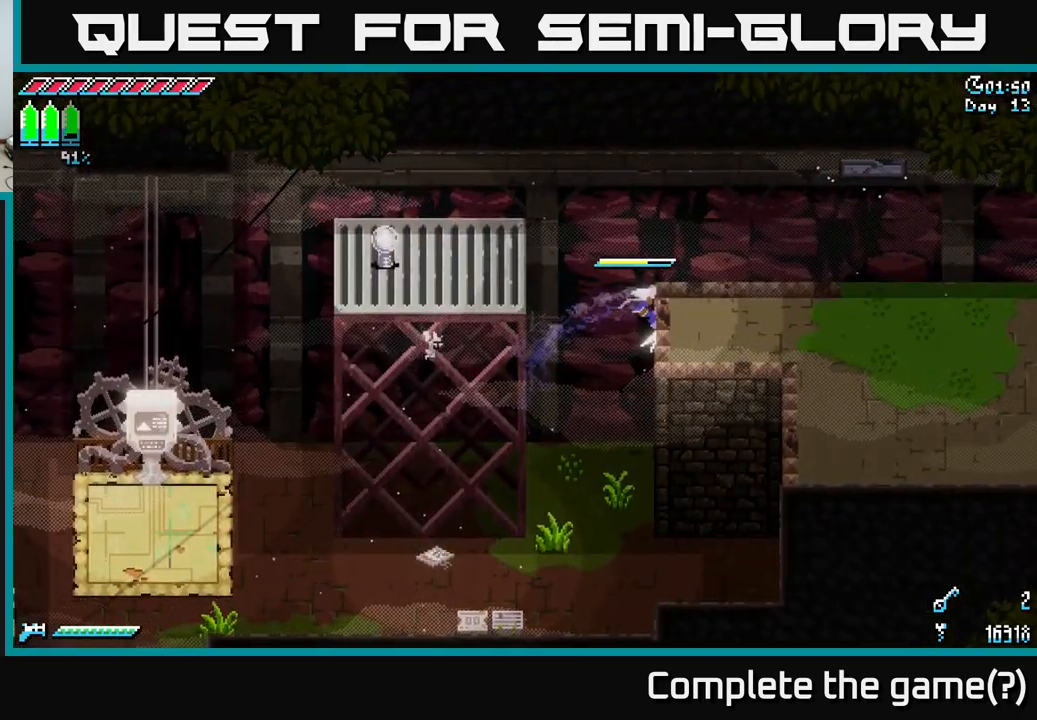
{"buttons": ["X"], "left_stick": "right", "right_stick": "center", "events": [[100, "X", "up"], [500, "X", "down"]]}
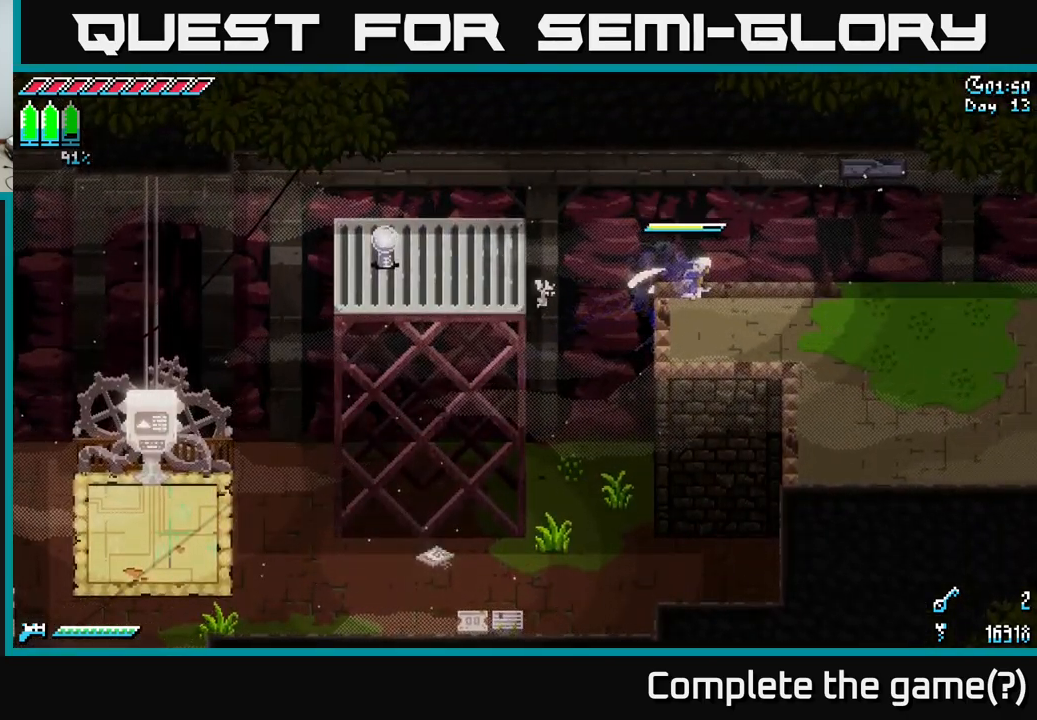
{"buttons": ["X"], "left_stick": "left", "right_stick": "center", "events": [[50, "left_stick", "left"], [300, "A", "down"], [483, "A", "up"]]}
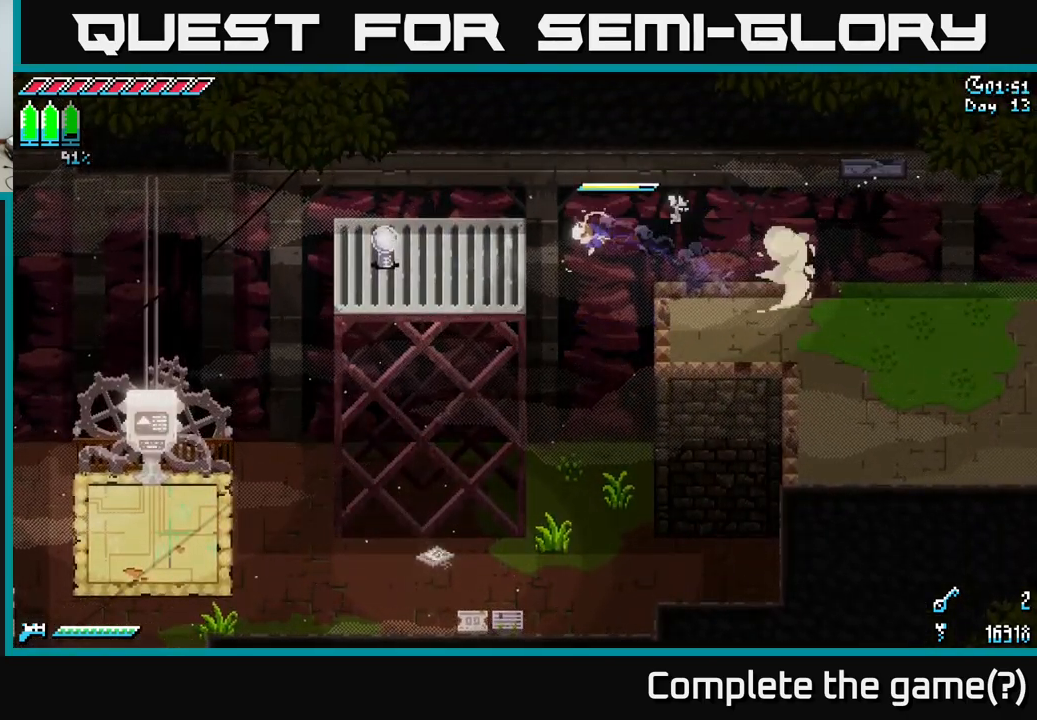
{"buttons": ["X"], "left_stick": "left", "right_stick": "center", "events": []}
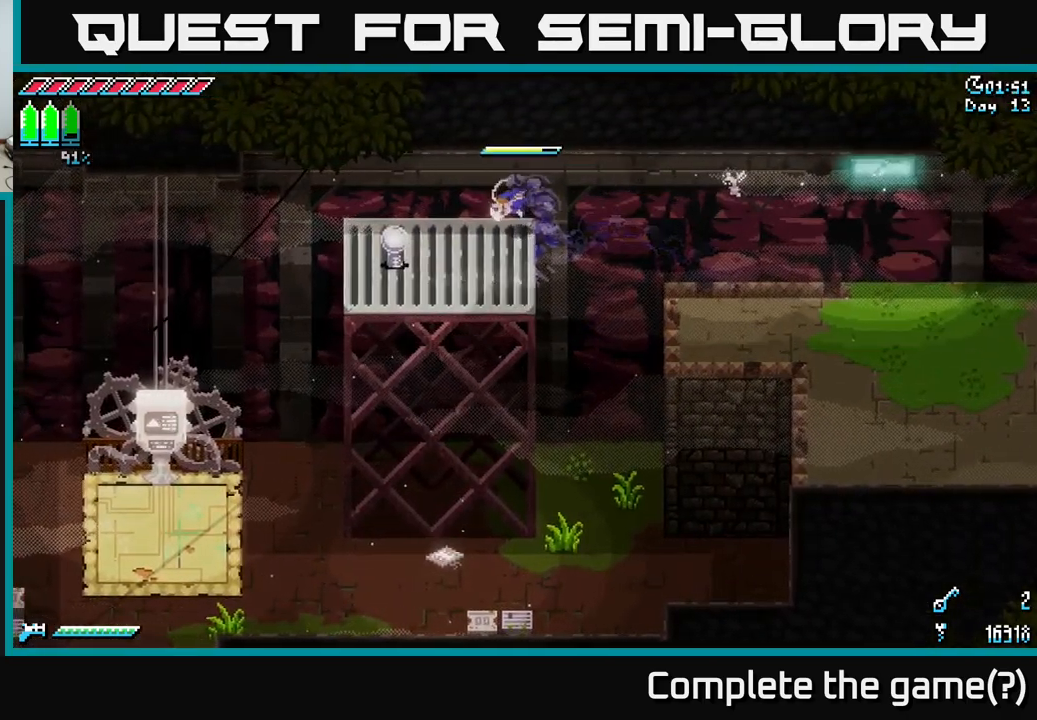
{"buttons": ["X"], "left_stick": "left", "right_stick": "center", "events": [[233, "left_stick", "down-left"], [400, "left_stick", "left"]]}
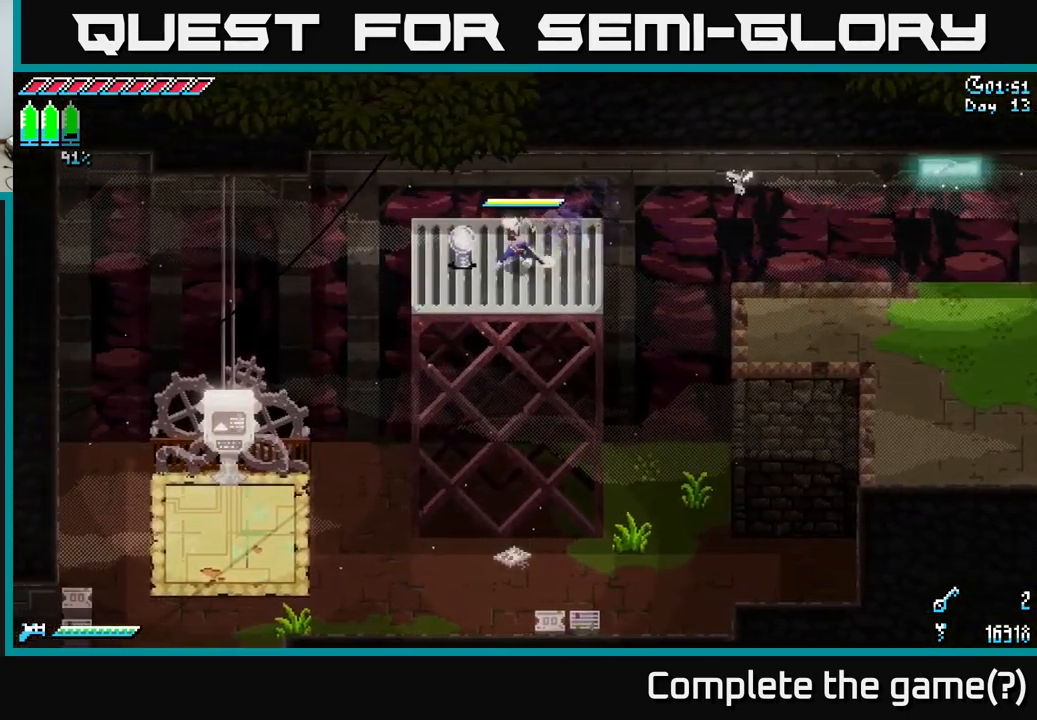
{"buttons": [], "left_stick": "right", "right_stick": "center", "events": [[150, "left_stick", "center"], [349, "X", "up"], [382, "left_stick", "right"]]}
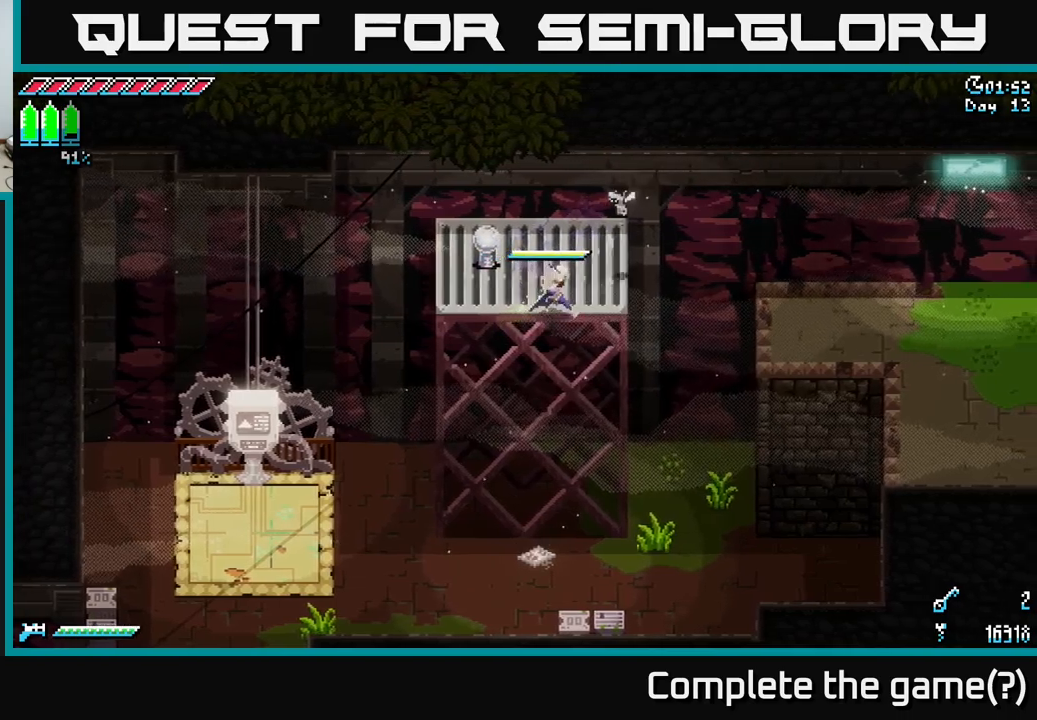
{"buttons": [], "left_stick": "center", "right_stick": "center", "events": [[17, "left_stick", "up-right"], [83, "X", "down"], [250, "X", "up"], [267, "left_stick", "center"]]}
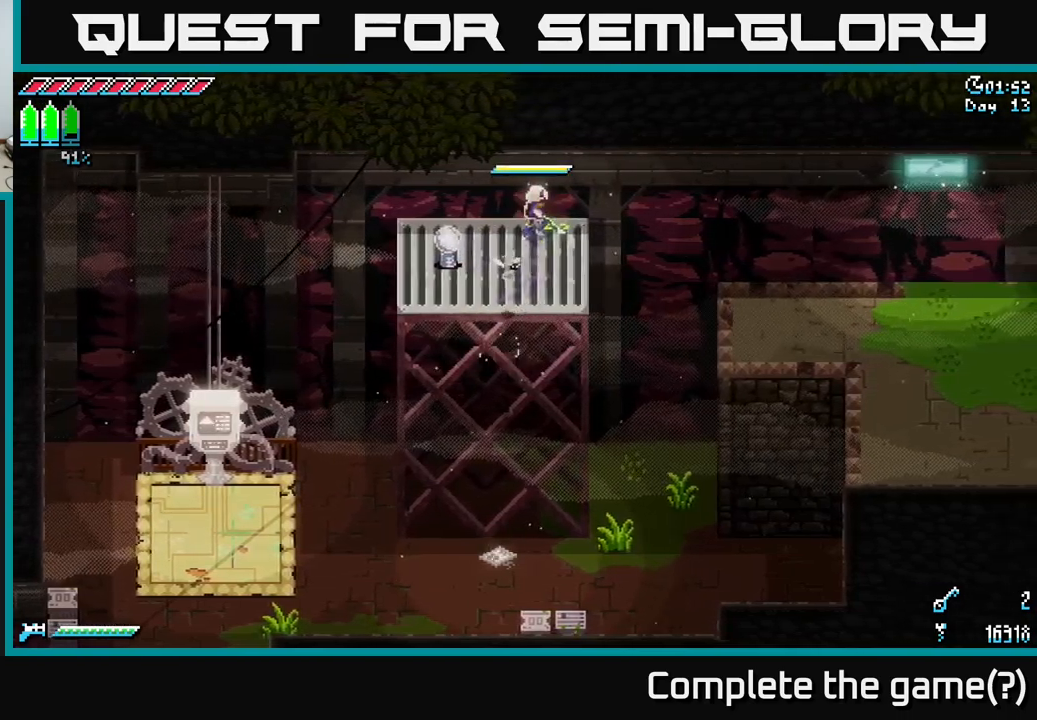
{"buttons": [], "left_stick": "left", "right_stick": "center", "events": [[83, "left_stick", "down-left"], [283, "left_stick", "up-left"], [500, "left_stick", "left"]]}
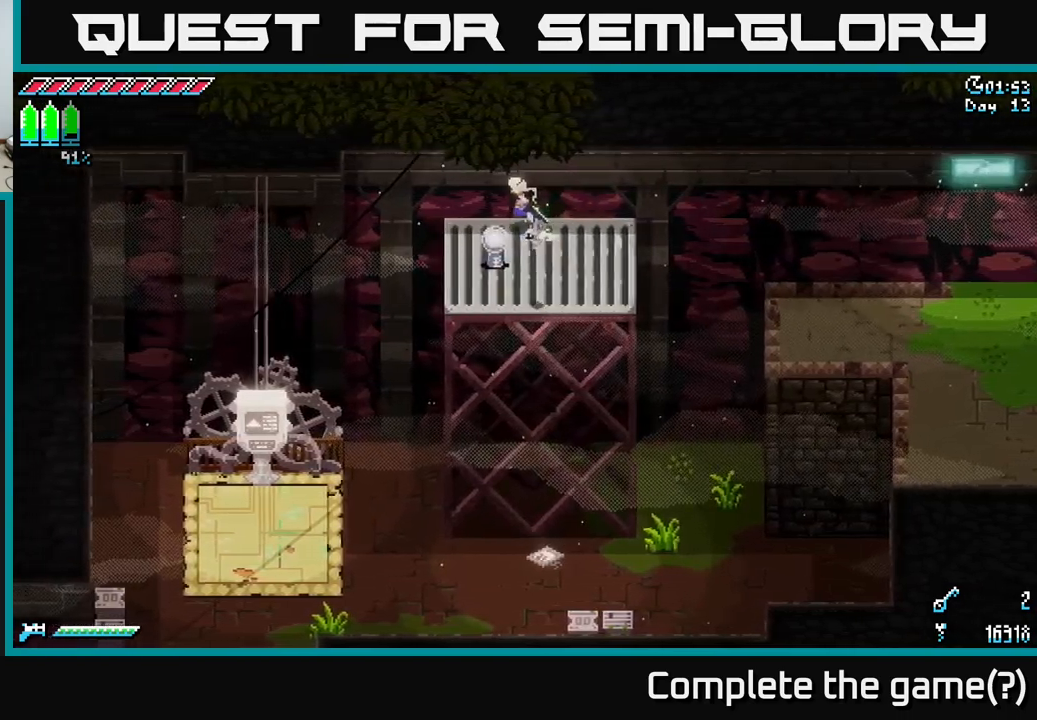
{"buttons": [], "left_stick": "down-right", "right_stick": "center", "events": [[167, "left_stick", "right"], [450, "left_stick", "down-right"]]}
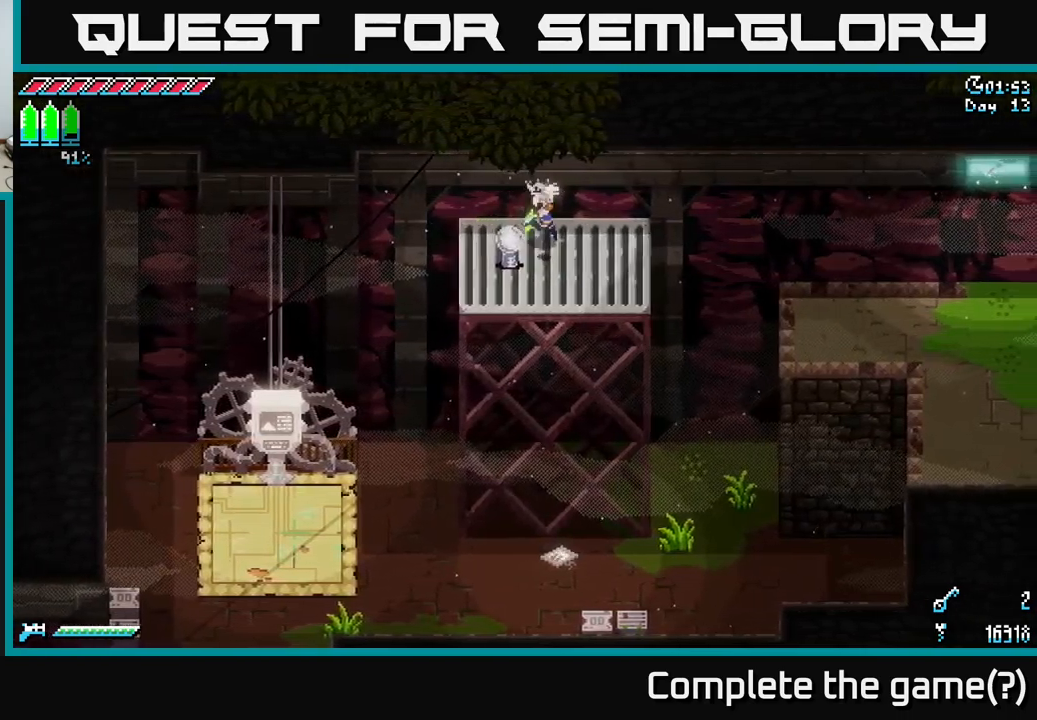
{"buttons": [], "left_stick": "center", "right_stick": "center", "events": [[217, "left_stick", "down-left"], [283, "left_stick", "left"], [383, "left_stick", "center"]]}
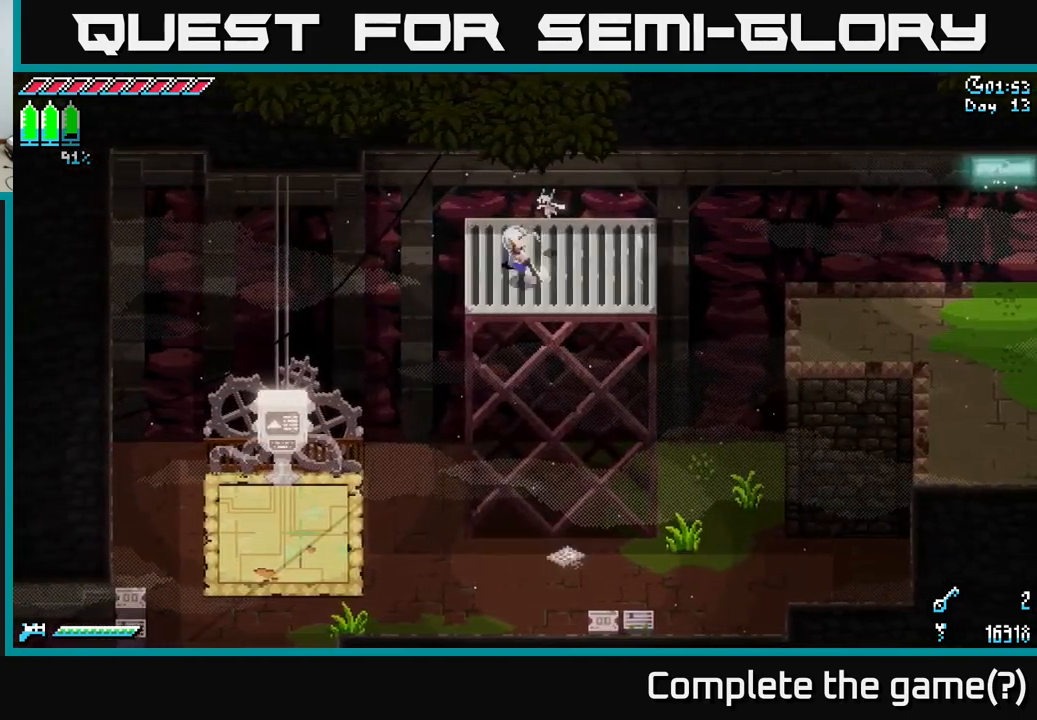
{"buttons": [], "left_stick": "center", "right_stick": "center", "events": [[50, "SELECT", "down"], [133, "SELECT", "up"]]}
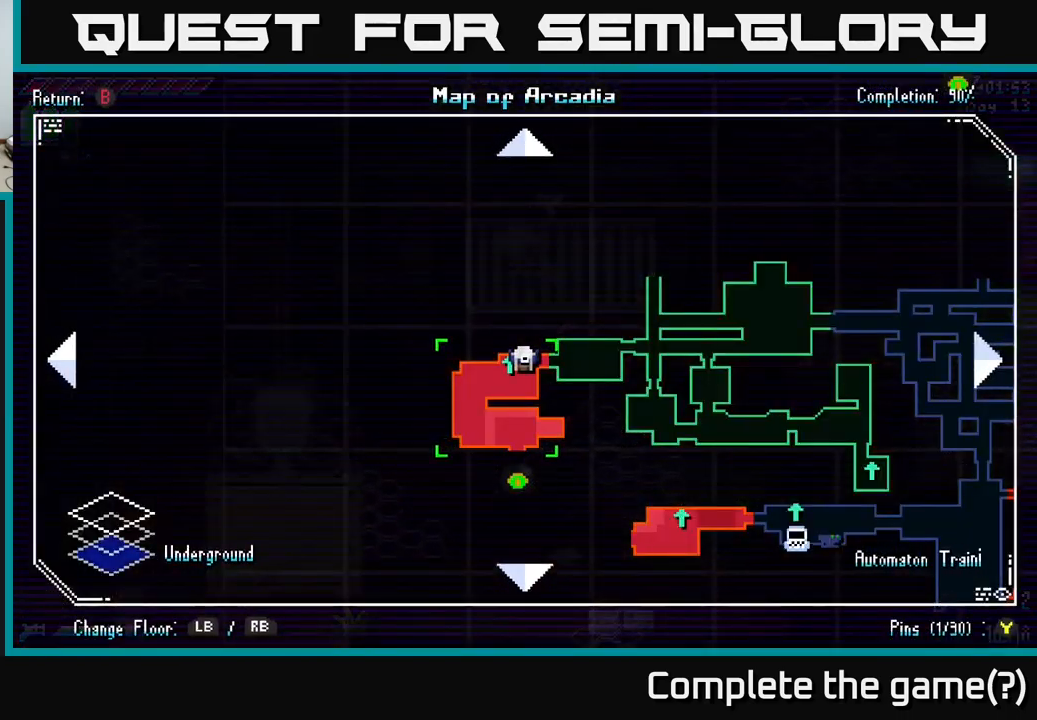
{"buttons": [], "left_stick": "down-left", "right_stick": "center", "events": [[467, "left_stick", "down-left"]]}
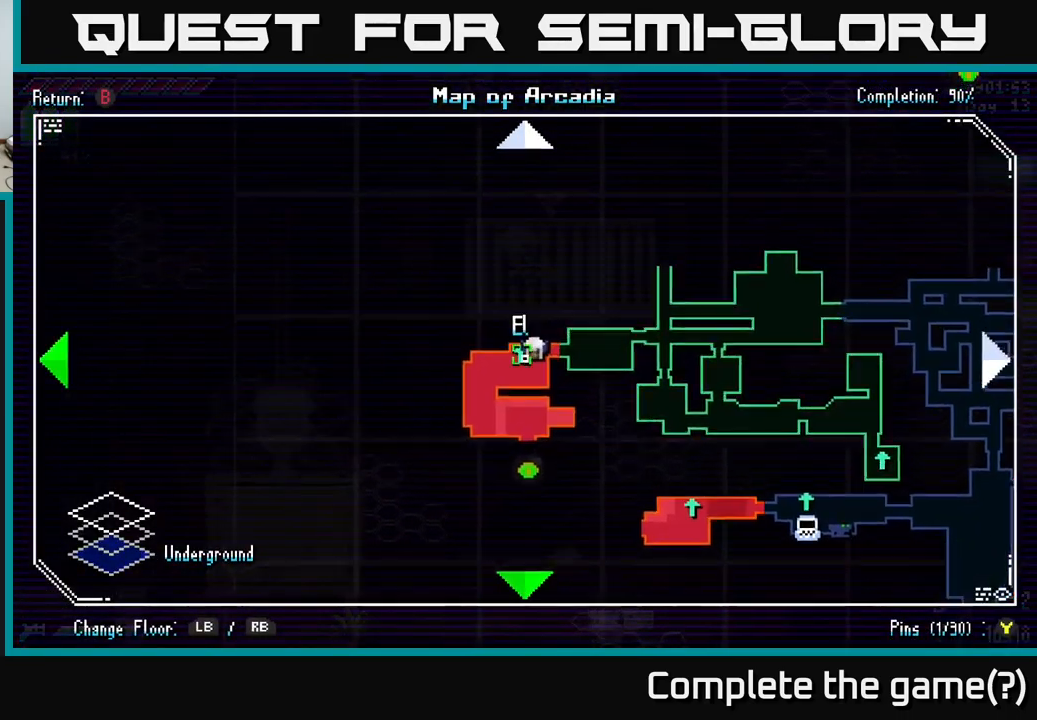
{"buttons": [], "left_stick": "center", "right_stick": "center", "events": [[200, "left_stick", "up-left"], [383, "left_stick", "center"]]}
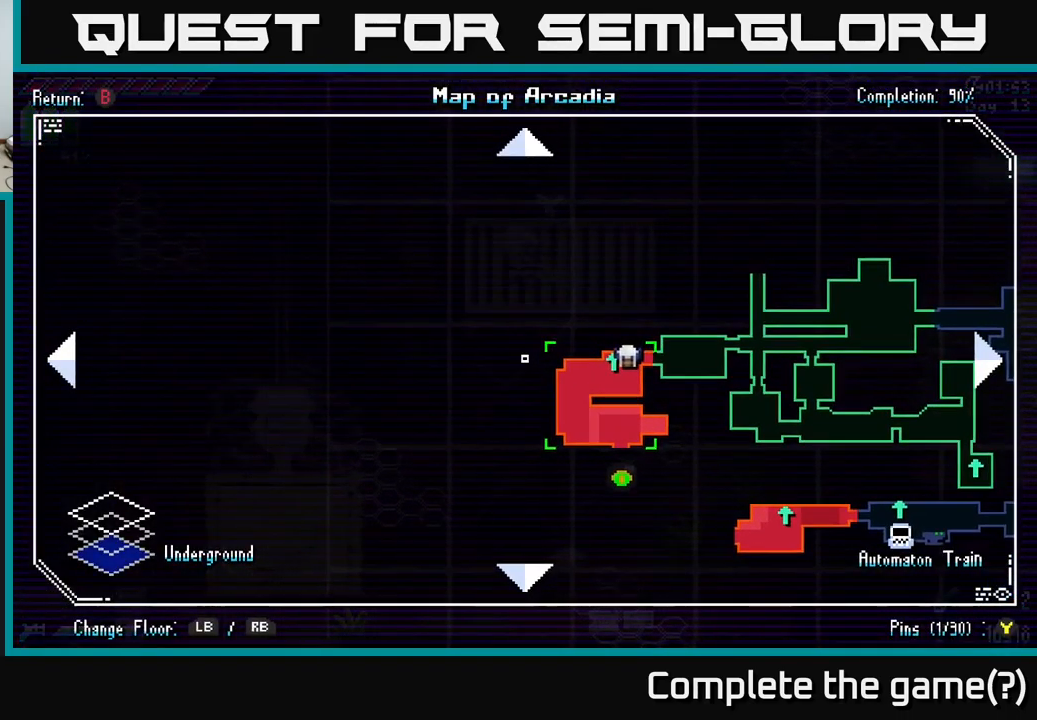
{"buttons": [], "left_stick": "center", "right_stick": "center", "events": []}
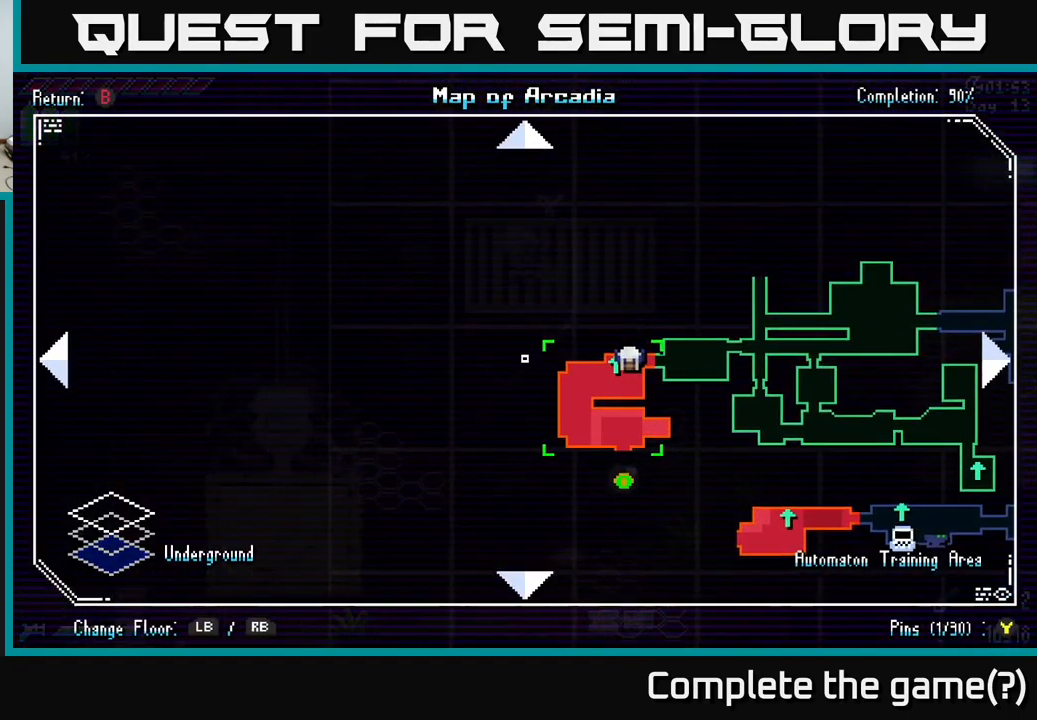
{"buttons": [], "left_stick": "down-right", "right_stick": "center", "events": [[333, "left_stick", "down-right"]]}
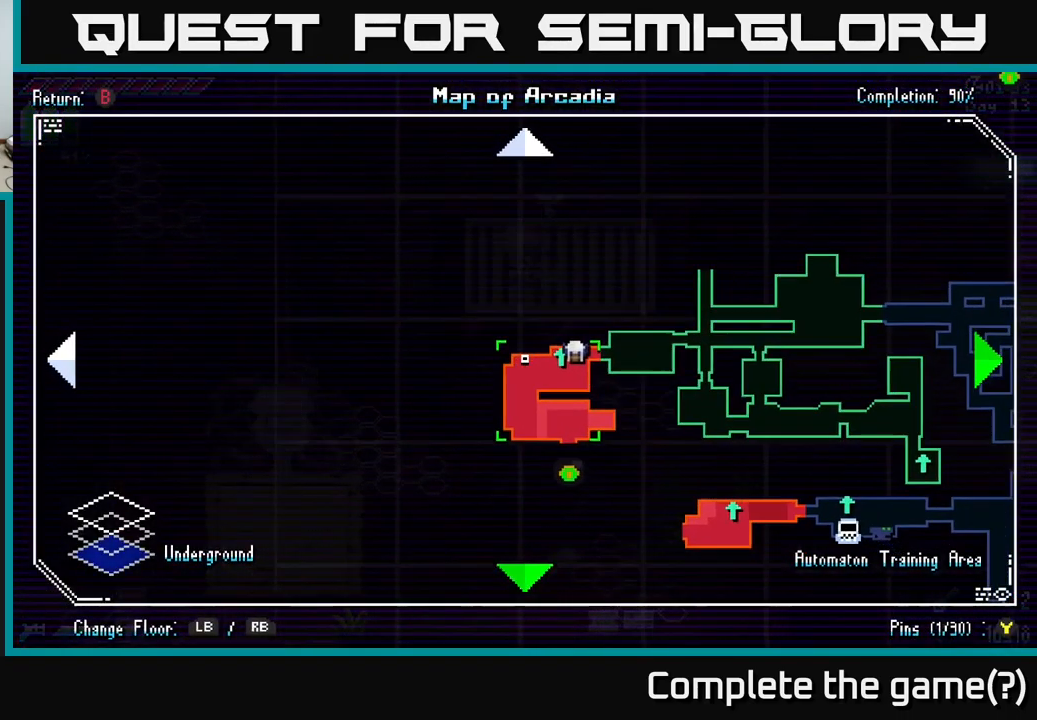
{"buttons": [], "left_stick": "center", "right_stick": "center", "events": [[100, "left_stick", "down-left"], [217, "left_stick", "center"], [350, "SELECT", "down"], [467, "SELECT", "up"]]}
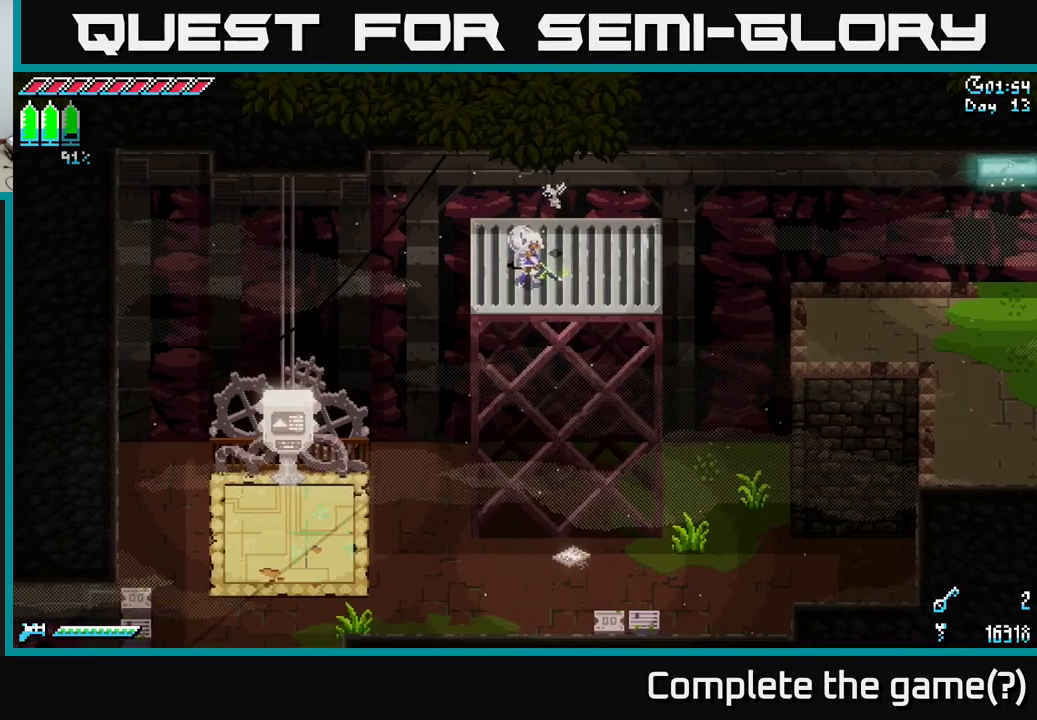
{"buttons": [], "left_stick": "right", "right_stick": "center", "events": [[234, "left_stick", "down"], [384, "left_stick", "right"]]}
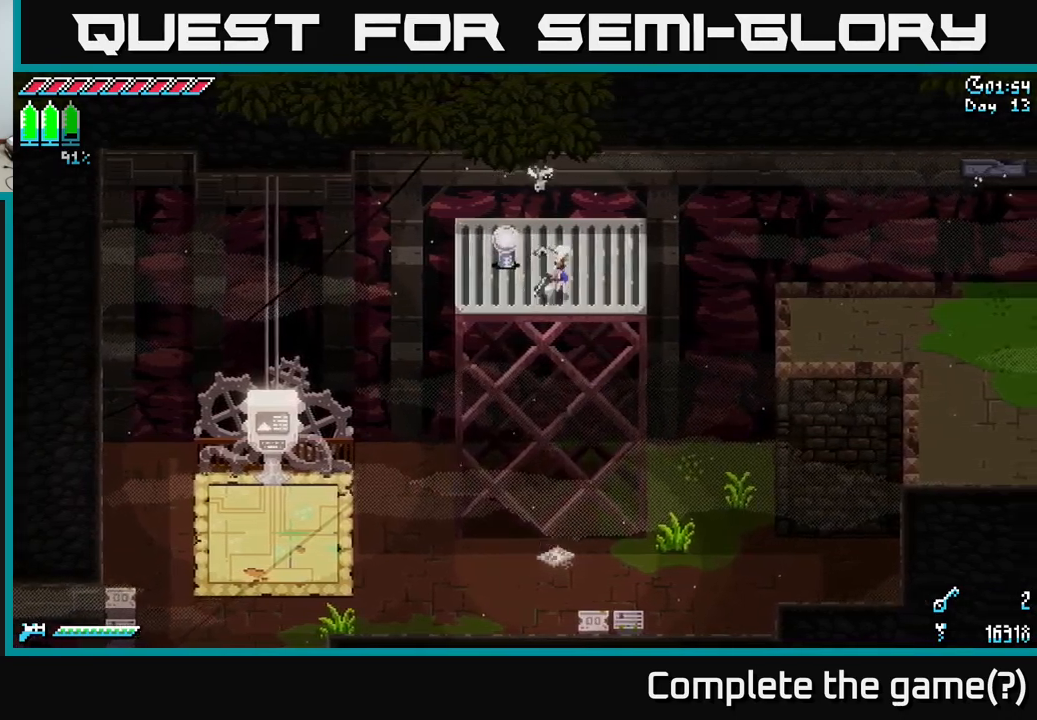
{"buttons": [], "left_stick": "center", "right_stick": "center", "events": [[84, "left_stick", "center"], [134, "SELECT", "down"], [300, "SELECT", "up"]]}
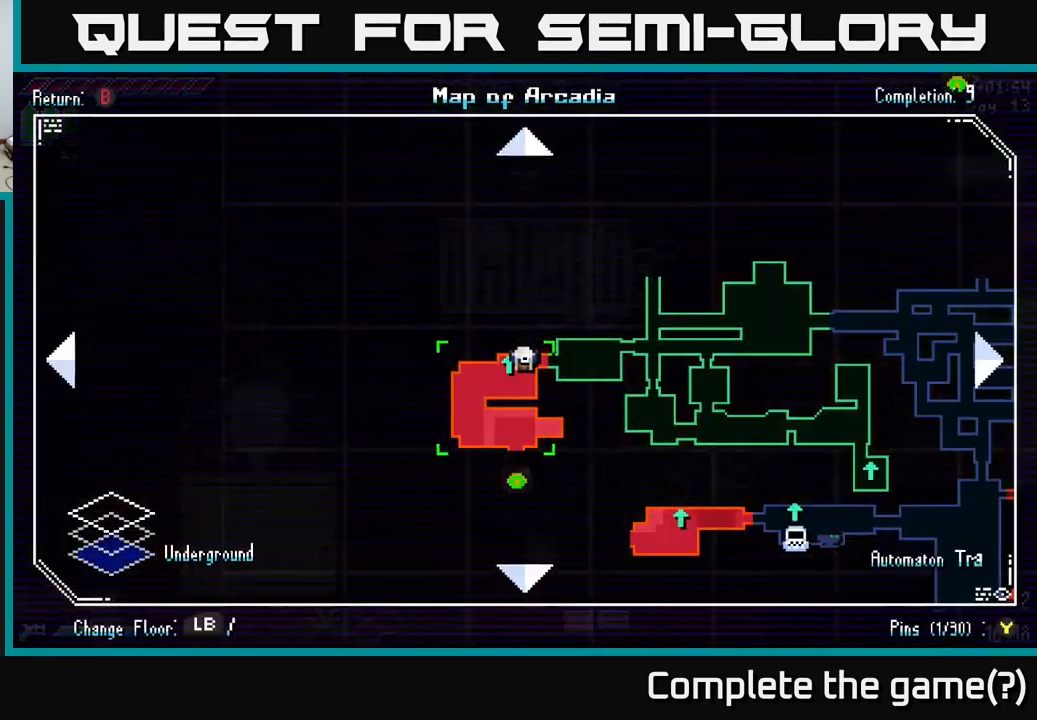
{"buttons": [], "left_stick": "down-right", "right_stick": "center", "events": [[200, "left_stick", "down-right"]]}
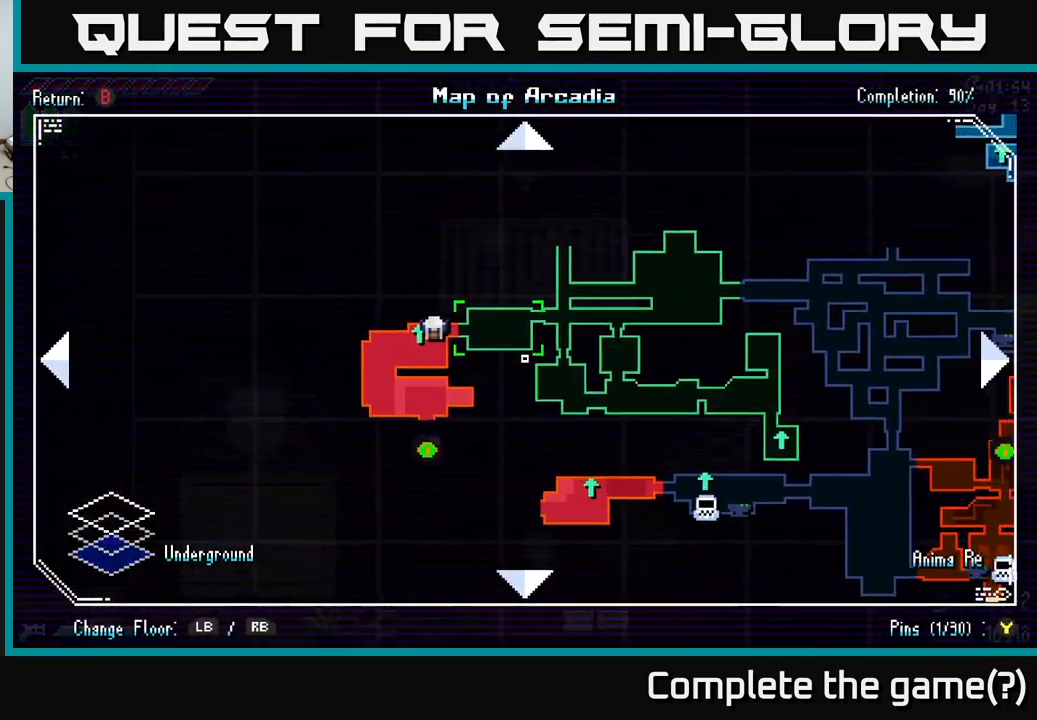
{"buttons": [], "left_stick": "center", "right_stick": "center", "events": [[67, "left_stick", "center"]]}
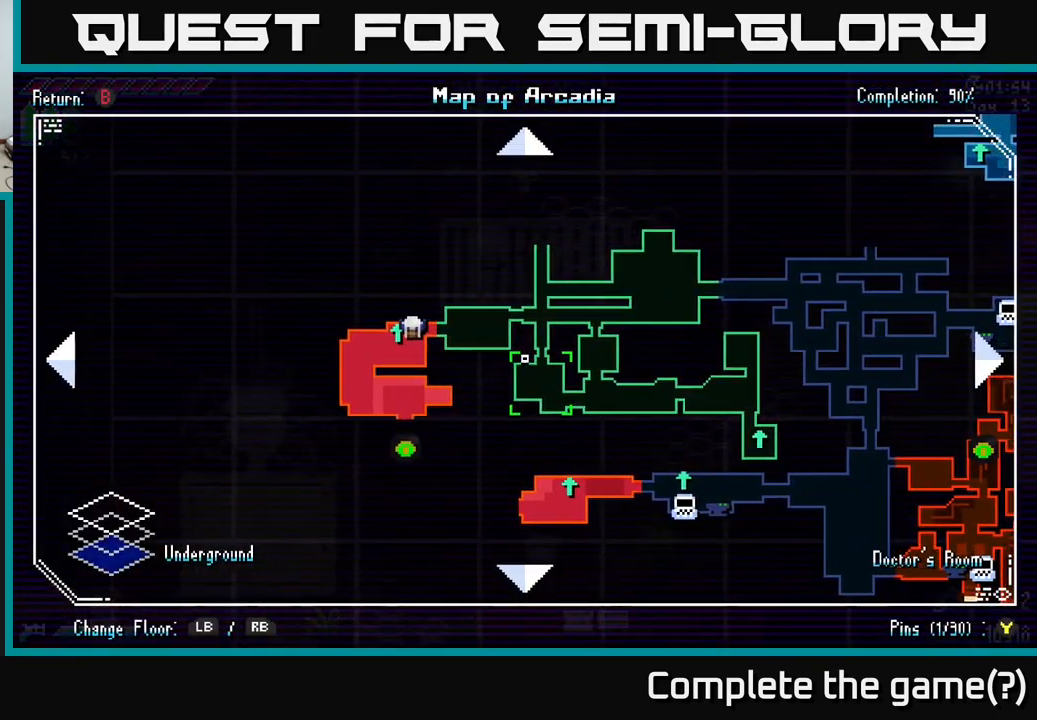
{"buttons": [], "left_stick": "center", "right_stick": "center", "events": [[317, "SELECT", "down"], [384, "SELECT", "up"]]}
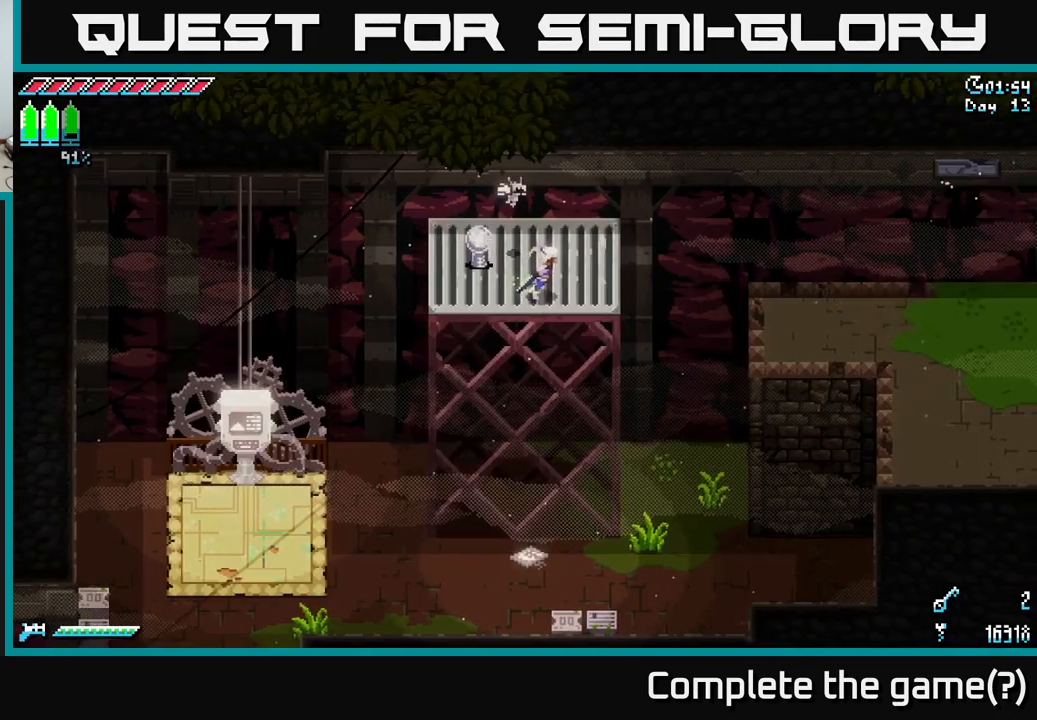
{"buttons": ["X"], "left_stick": "right", "right_stick": "center", "events": [[84, "X", "down"], [84, "left_stick", "right"], [267, "A", "down"], [434, "A", "up"]]}
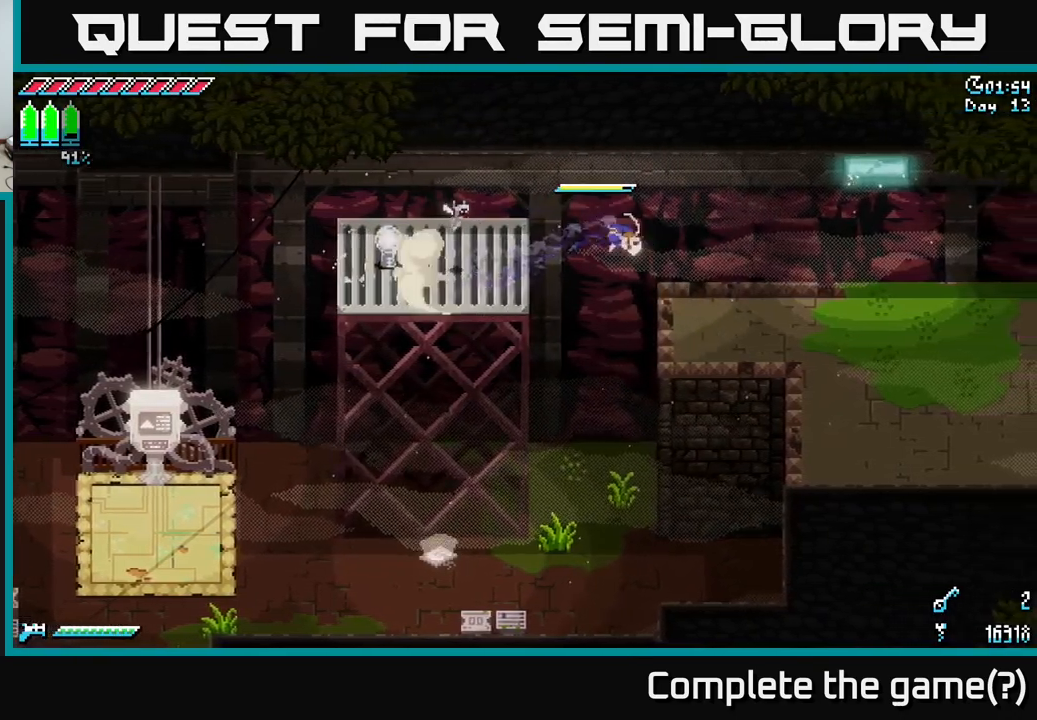
{"buttons": ["A", "X"], "left_stick": "right", "right_stick": "center", "events": [[384, "A", "down"]]}
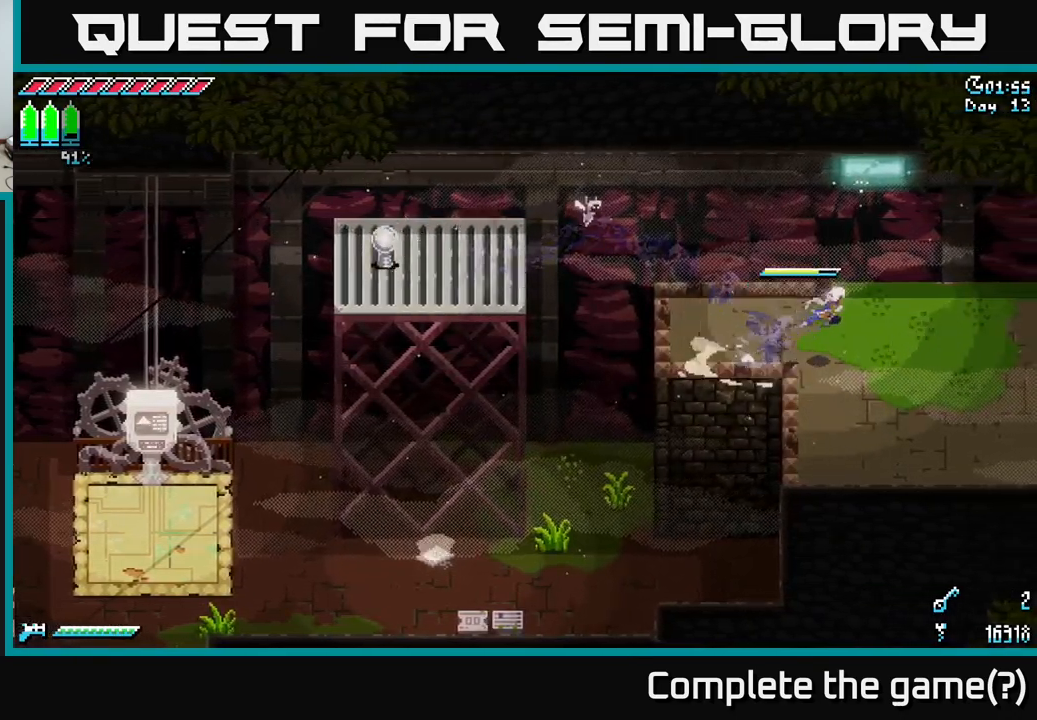
{"buttons": ["X"], "left_stick": "right", "right_stick": "center", "events": [[17, "A", "up"], [100, "A", "down"], [250, "A", "up"]]}
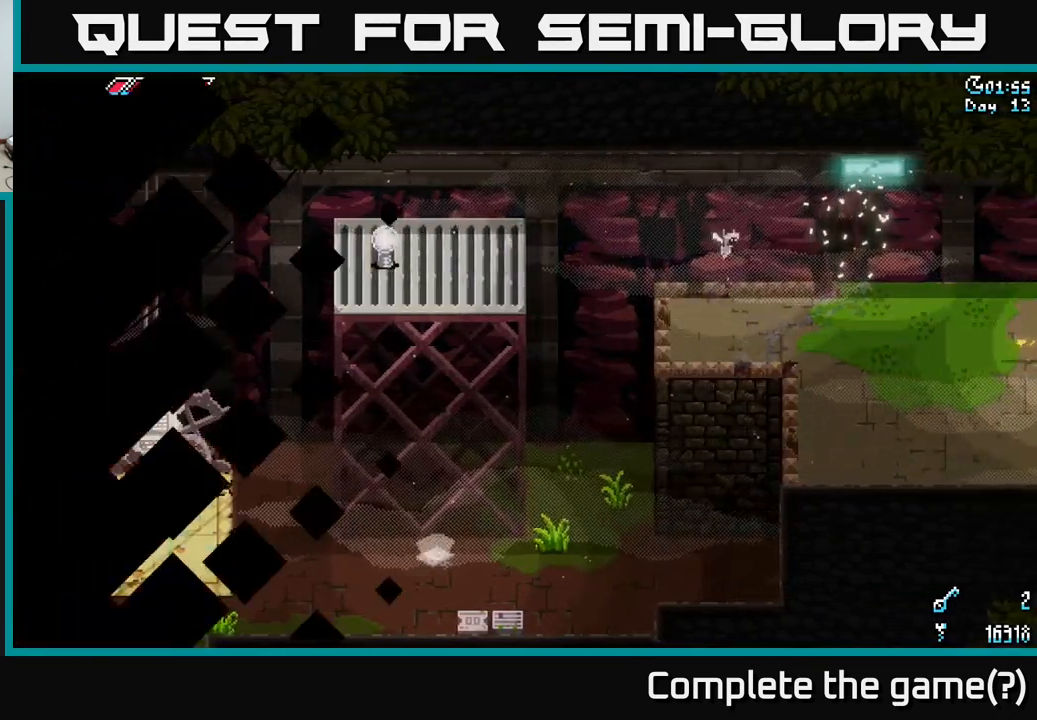
{"buttons": ["X"], "left_stick": "right", "right_stick": "center", "events": []}